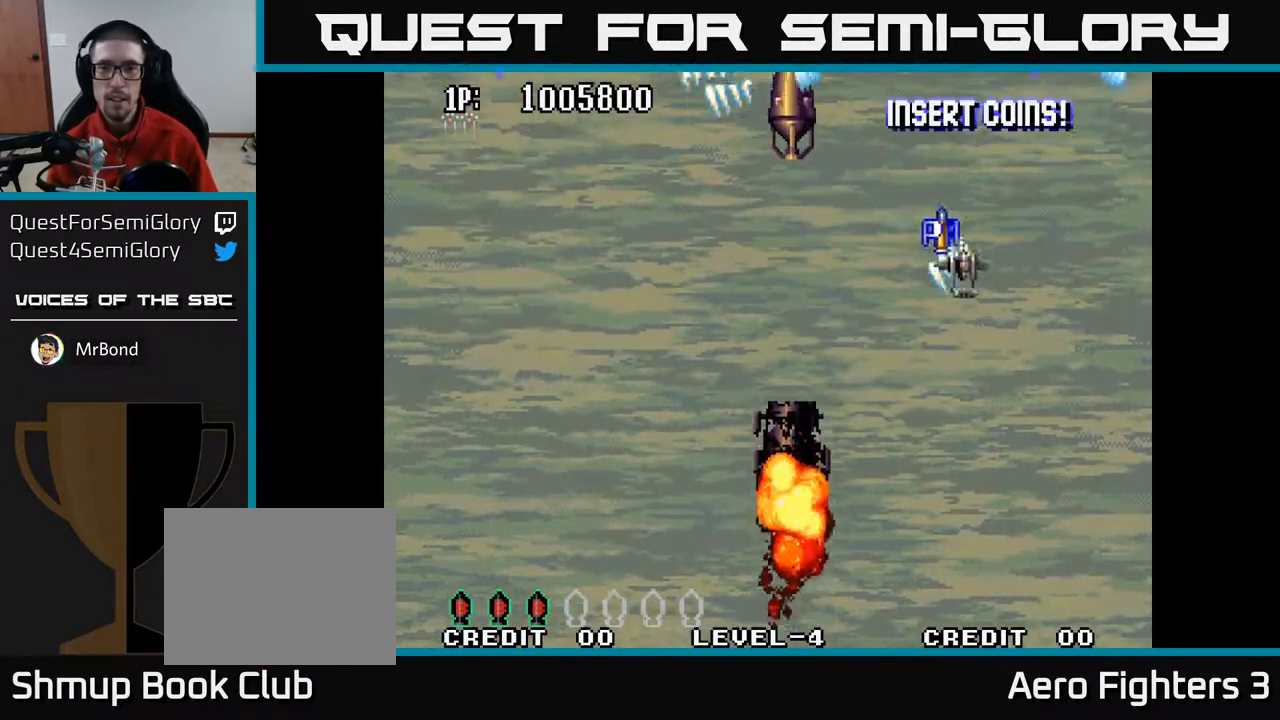
Gameplay with a controller (Xbox layout); each line is a JSON object with the inputs held at the frame after it. "events" lists button and stick changes between this image and that frame as [ms after this image, input, new state], when the widget could be followed in between.
{"buttons": ["A", "DPAD_LEFT"], "left_stick": "center", "right_stick": "center", "events": [[83, "DPAD_UP", "up"], [100, "DPAD_LEFT", "down"], [200, "DPAD_DOWN", "down"], [350, "DPAD_DOWN", "up"]]}
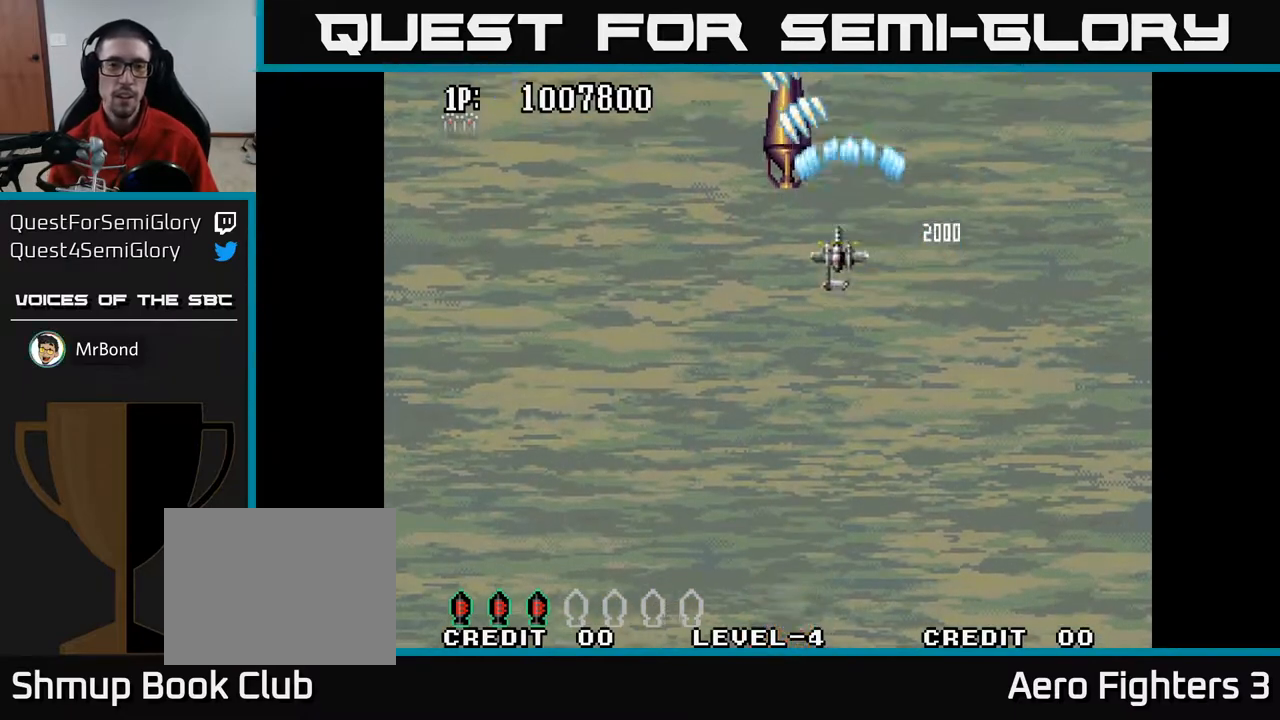
{"buttons": ["A", "DPAD_DOWN", "DPAD_RIGHT"], "left_stick": "center", "right_stick": "center", "events": [[400, "DPAD_LEFT", "up"], [433, "DPAD_DOWN", "down"], [483, "DPAD_RIGHT", "down"]]}
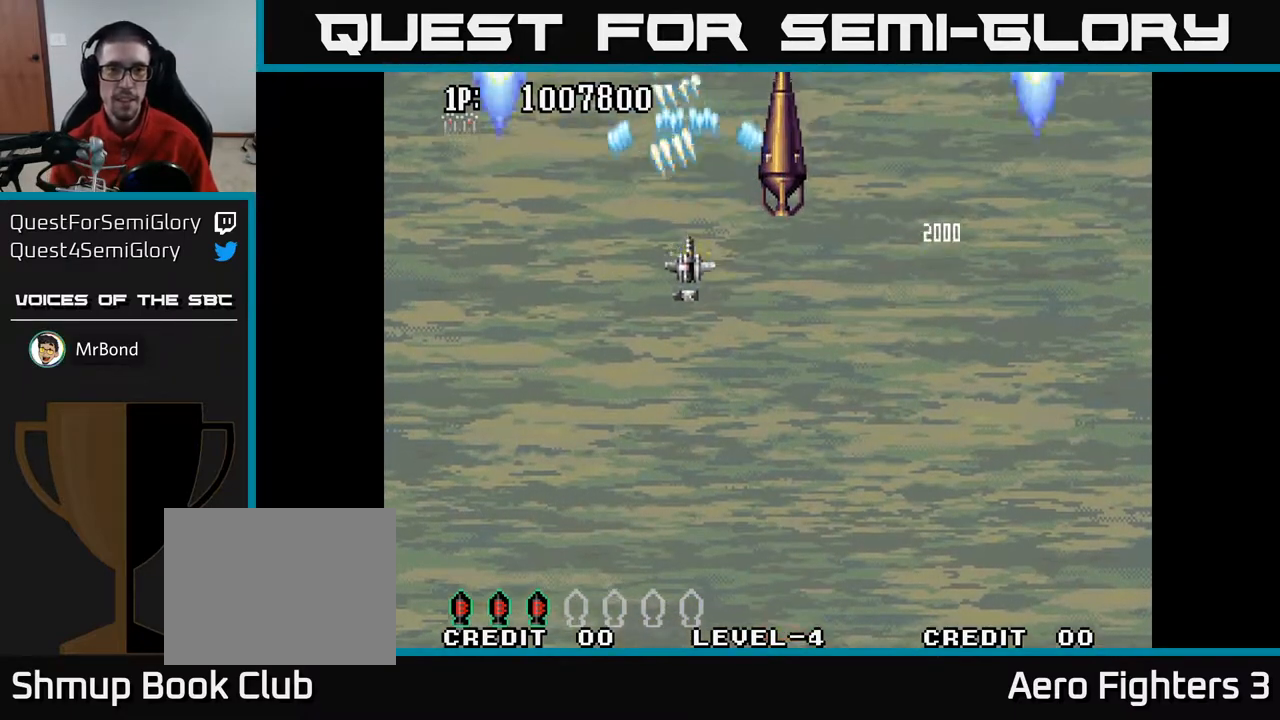
{"buttons": ["A", "DPAD_RIGHT"], "left_stick": "center", "right_stick": "center", "events": [[67, "DPAD_RIGHT", "up"], [83, "DPAD_DOWN", "up"], [117, "DPAD_LEFT", "down"], [333, "DPAD_LEFT", "up"], [367, "DPAD_RIGHT", "down"]]}
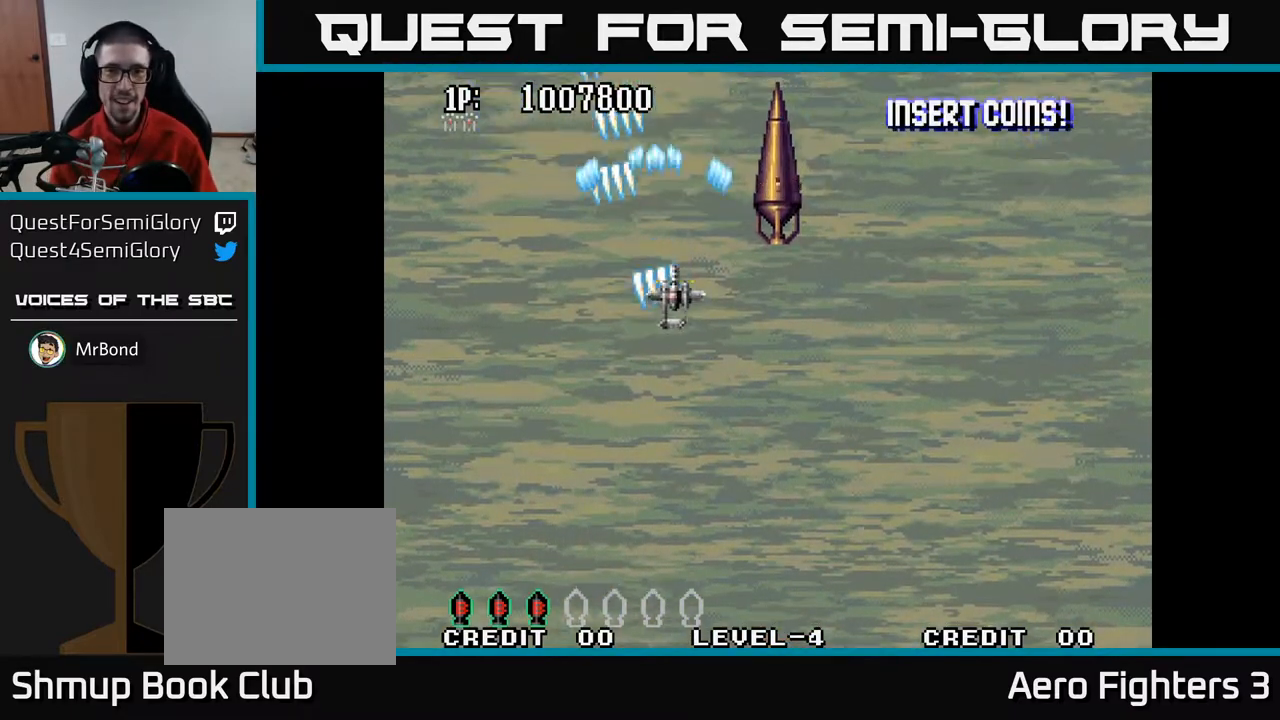
{"buttons": ["A", "DPAD_UP", "DPAD_LEFT"], "left_stick": "center", "right_stick": "center", "events": [[50, "DPAD_RIGHT", "up"], [117, "DPAD_LEFT", "down"], [400, "DPAD_UP", "down"]]}
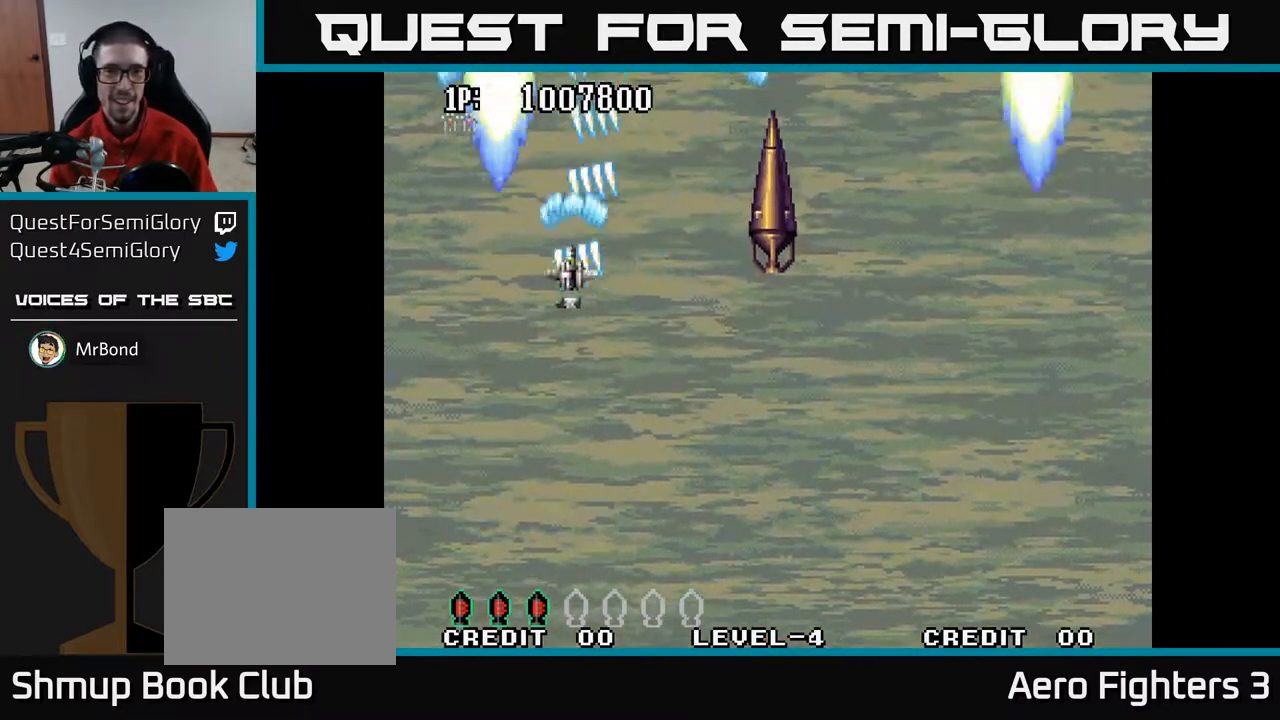
{"buttons": ["A", "DPAD_DOWN", "DPAD_RIGHT"], "left_stick": "center", "right_stick": "center", "events": [[133, "DPAD_UP", "up"], [217, "DPAD_DOWN", "down"], [217, "DPAD_LEFT", "up"], [283, "DPAD_RIGHT", "down"]]}
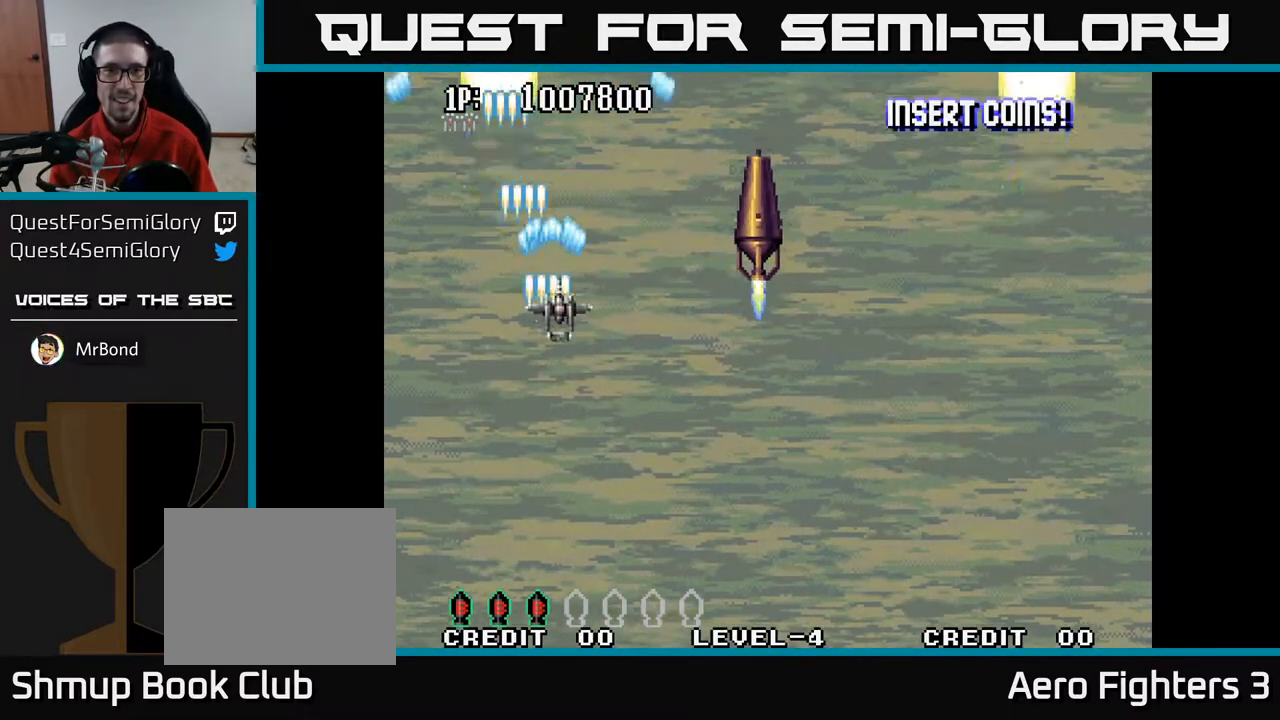
{"buttons": ["A", "DPAD_DOWN"], "left_stick": "center", "right_stick": "center", "events": [[67, "DPAD_DOWN", "up"], [83, "DPAD_RIGHT", "up"], [133, "DPAD_LEFT", "down"], [133, "DPAD_UP", "down"], [183, "DPAD_UP", "up"], [267, "DPAD_DOWN", "down"], [283, "DPAD_LEFT", "up"]]}
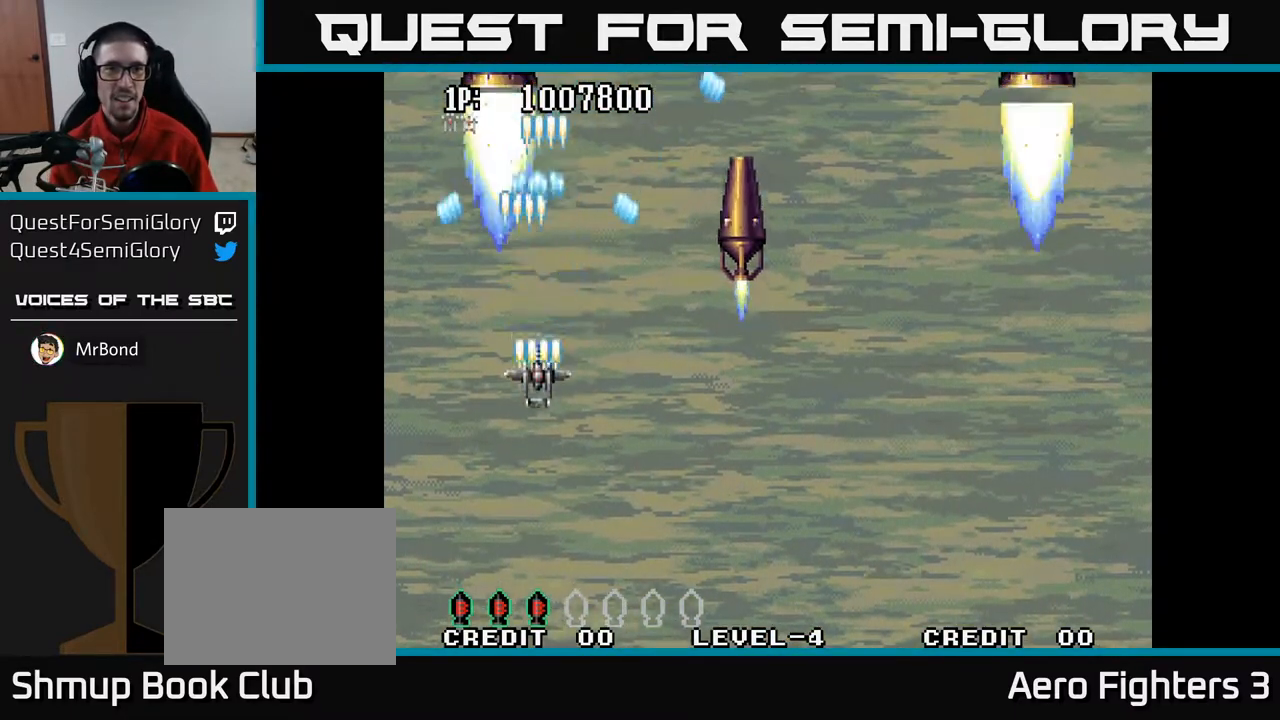
{"buttons": ["A", "DPAD_UP", "DPAD_RIGHT"], "left_stick": "center", "right_stick": "center", "events": [[283, "DPAD_DOWN", "up"], [333, "DPAD_RIGHT", "down"], [383, "DPAD_RIGHT", "up"], [383, "DPAD_UP", "down"], [417, "DPAD_RIGHT", "down"]]}
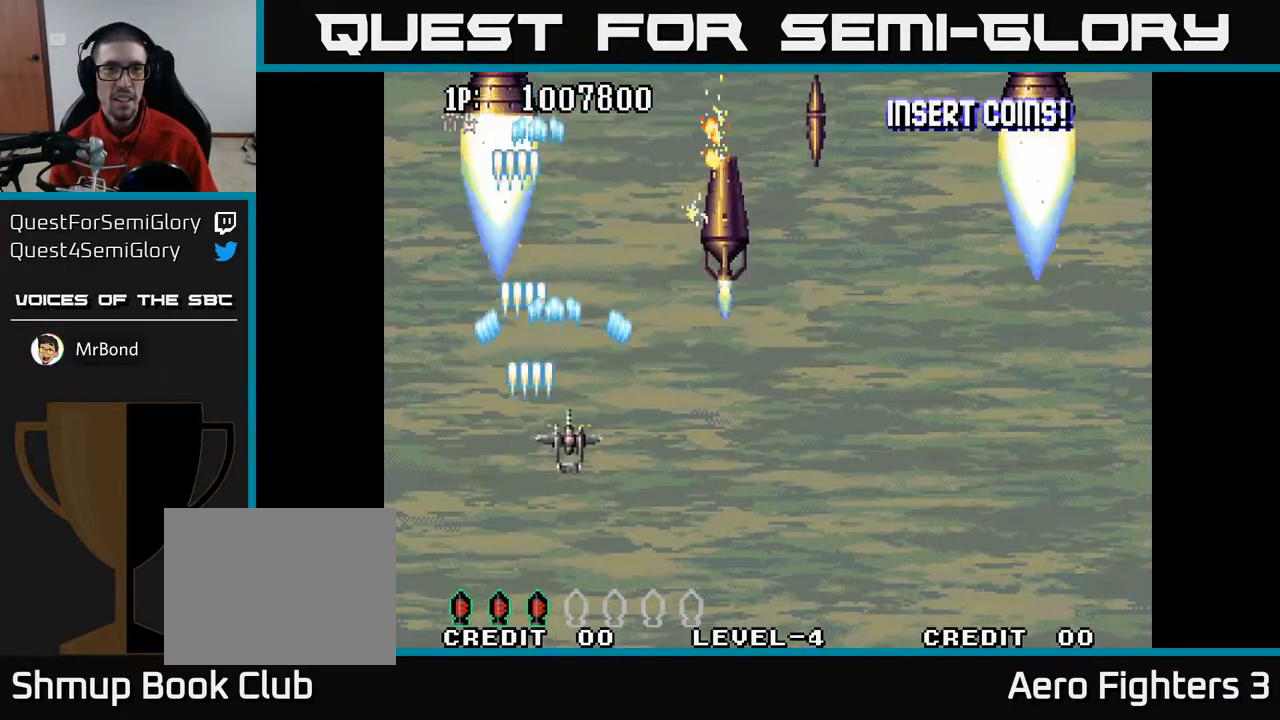
{"buttons": ["A", "DPAD_UP", "DPAD_LEFT"], "left_stick": "center", "right_stick": "center", "events": [[83, "DPAD_RIGHT", "up"], [133, "DPAD_LEFT", "down"]]}
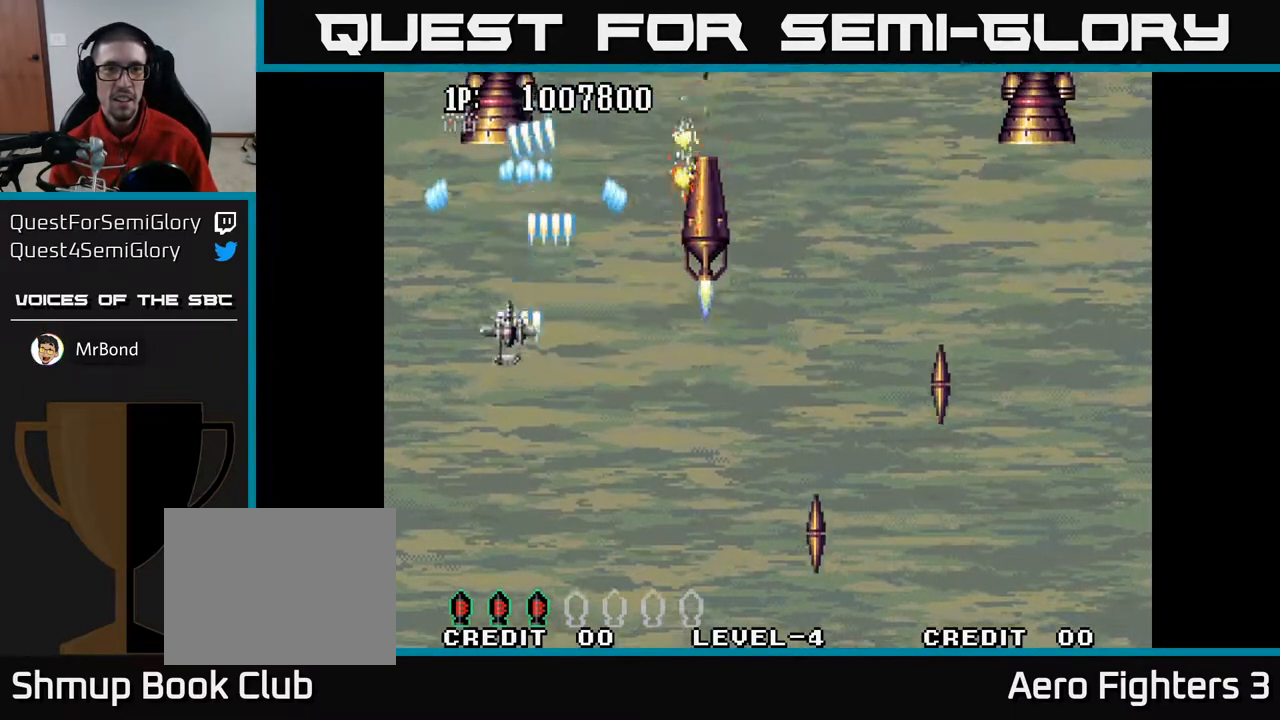
{"buttons": ["A", "DPAD_DOWN", "DPAD_RIGHT"], "left_stick": "center", "right_stick": "center", "events": [[150, "DPAD_UP", "up"], [167, "DPAD_LEFT", "up"], [183, "DPAD_DOWN", "down"], [500, "DPAD_RIGHT", "down"]]}
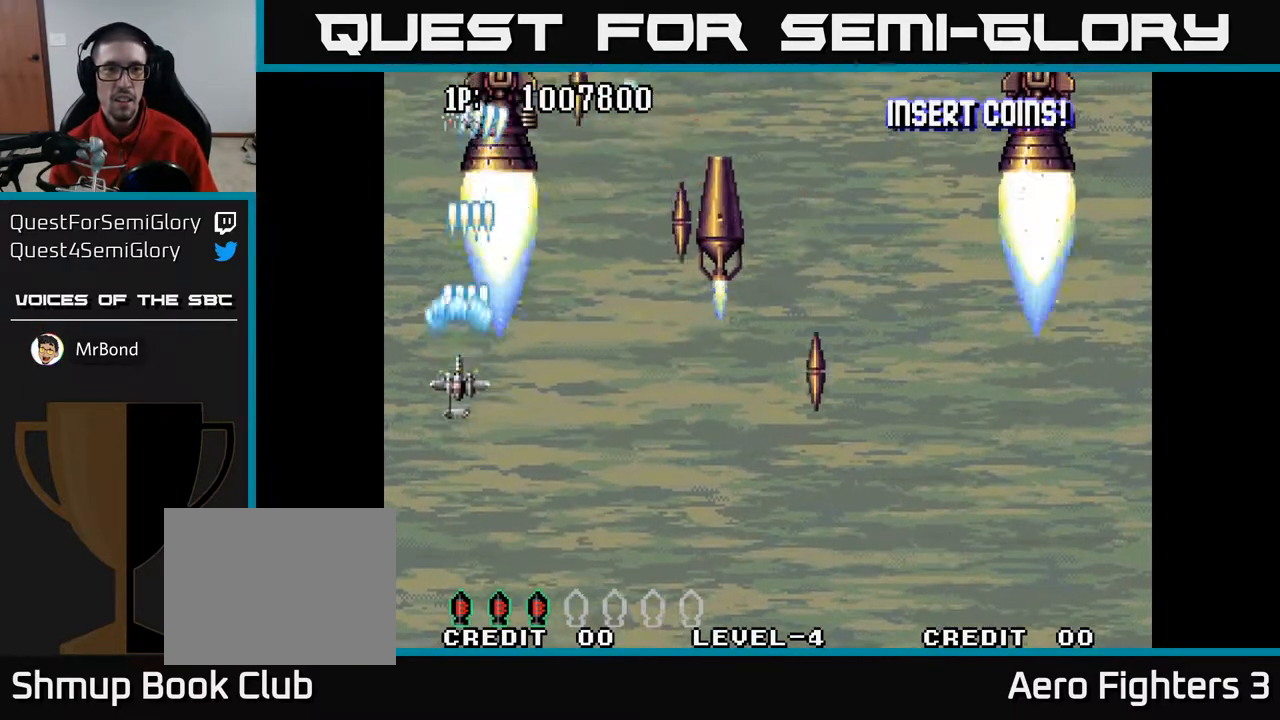
{"buttons": ["A", "DPAD_DOWN", "DPAD_RIGHT"], "left_stick": "center", "right_stick": "center", "events": [[250, "DPAD_RIGHT", "up"], [267, "DPAD_DOWN", "up"], [283, "DPAD_LEFT", "down"], [450, "DPAD_DOWN", "down"], [450, "DPAD_LEFT", "up"], [483, "DPAD_RIGHT", "down"]]}
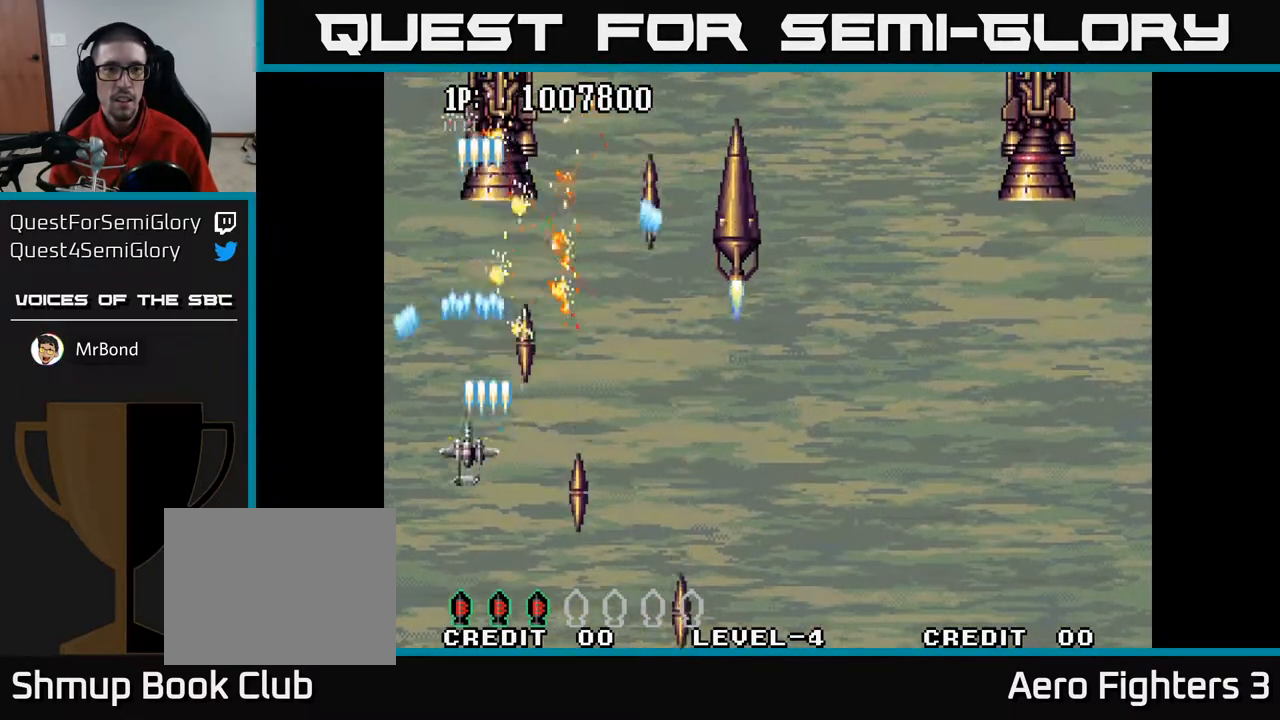
{"buttons": ["A", "DPAD_LEFT"], "left_stick": "center", "right_stick": "center", "events": [[150, "DPAD_DOWN", "up"], [150, "DPAD_RIGHT", "up"], [200, "DPAD_LEFT", "down"], [200, "DPAD_UP", "down"], [400, "DPAD_UP", "up"]]}
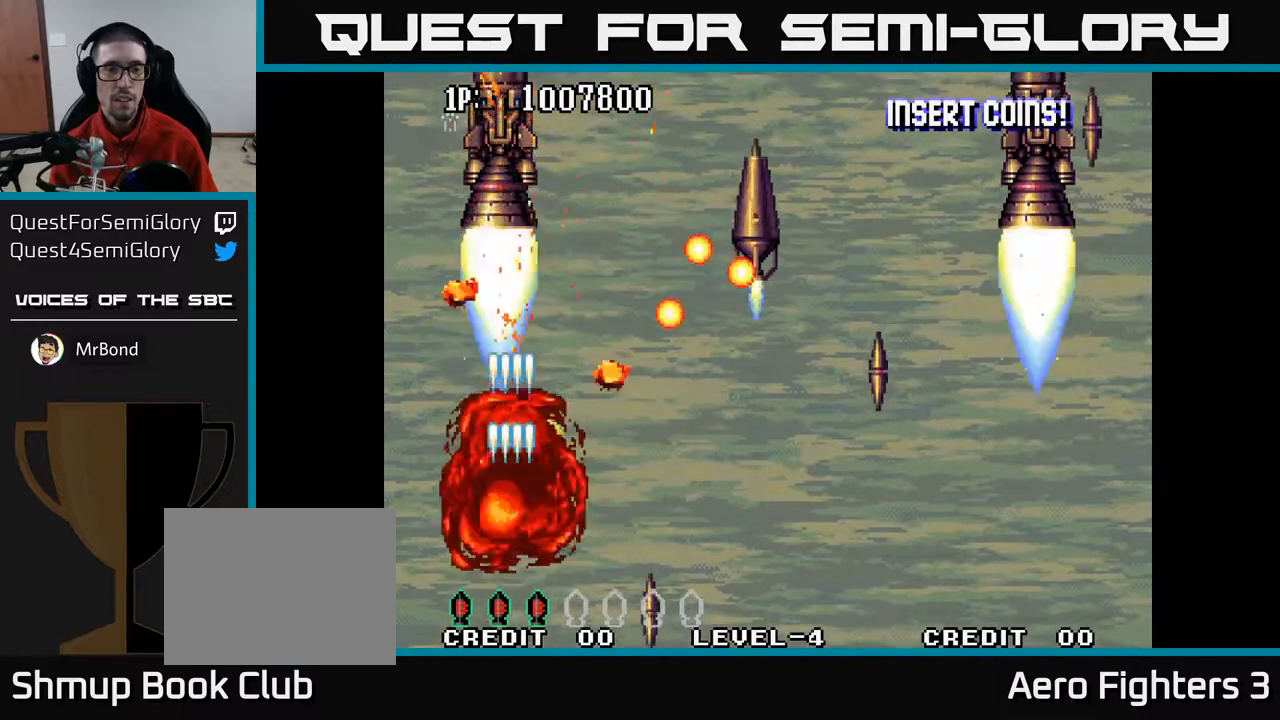
{"buttons": ["A", "DPAD_UP", "DPAD_LEFT"], "left_stick": "center", "right_stick": "center", "events": [[50, "DPAD_UP", "down"], [200, "DPAD_LEFT", "up"], [200, "DPAD_UP", "up"], [300, "DPAD_UP", "down"], [467, "DPAD_LEFT", "down"]]}
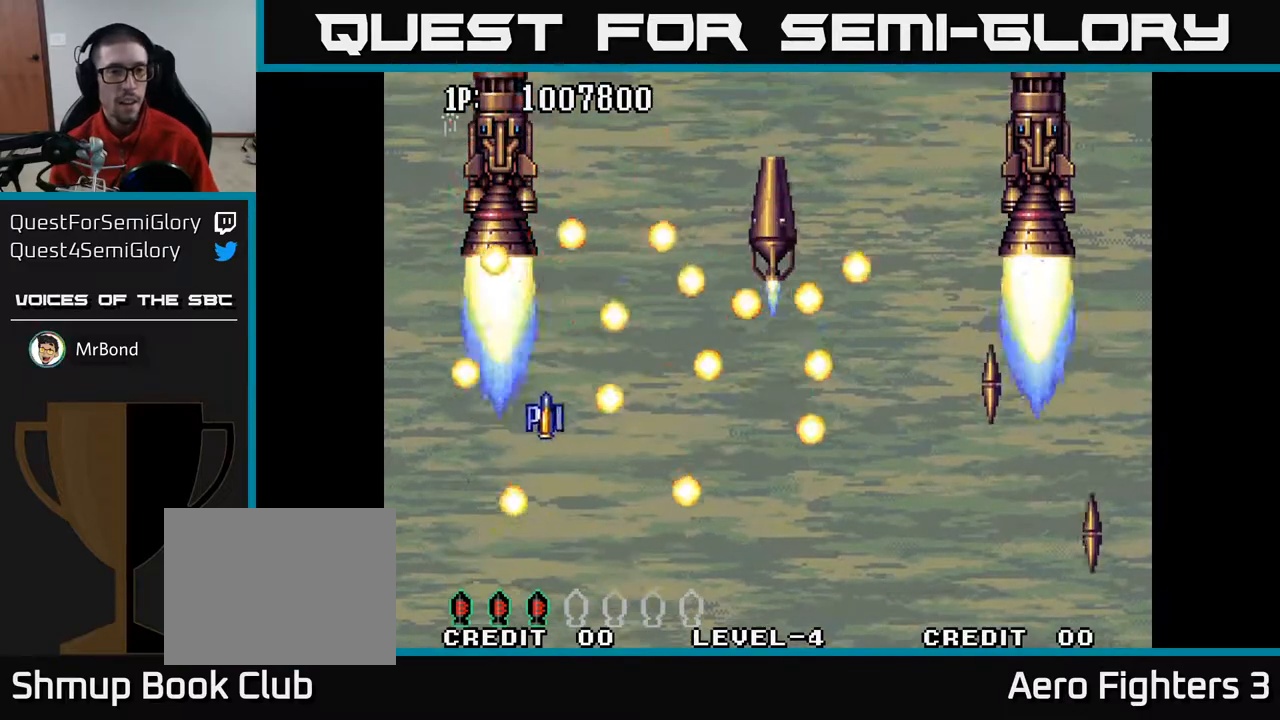
{"buttons": ["A", "DPAD_UP"], "left_stick": "center", "right_stick": "center", "events": [[117, "DPAD_LEFT", "up"]]}
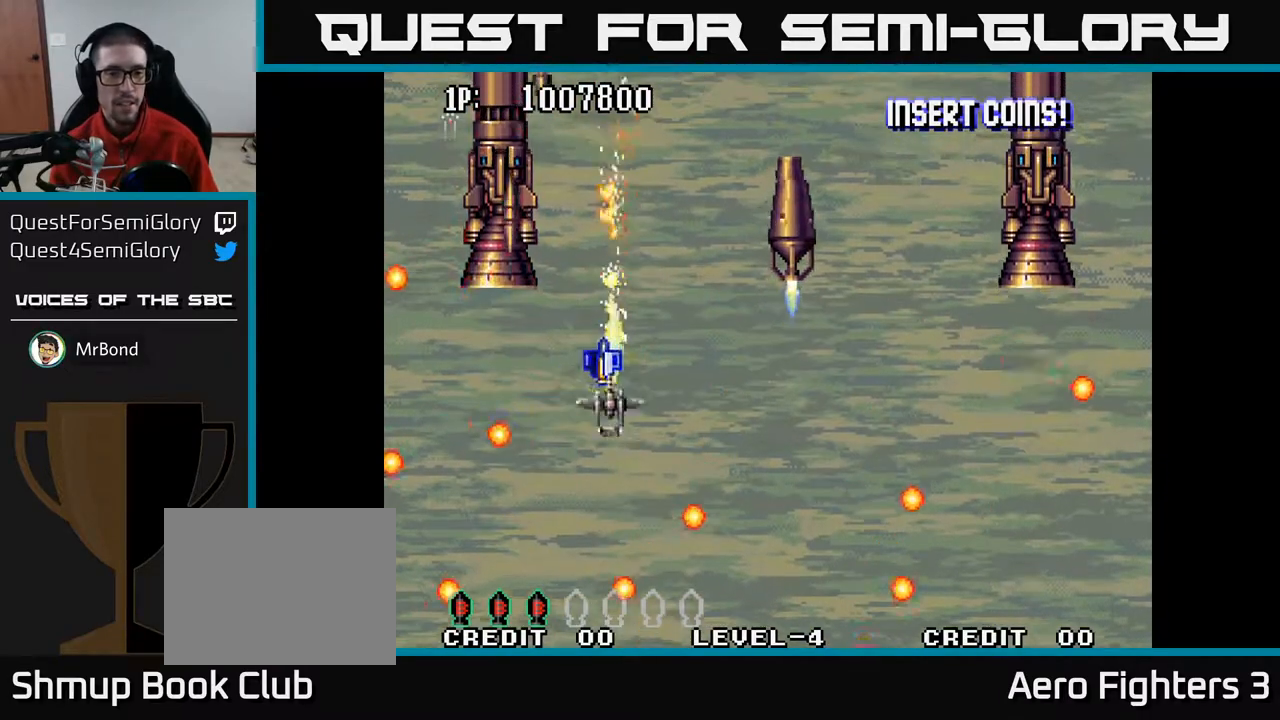
{"buttons": ["A", "DPAD_LEFT"], "left_stick": "center", "right_stick": "center", "events": [[167, "DPAD_LEFT", "down"], [233, "DPAD_UP", "up"]]}
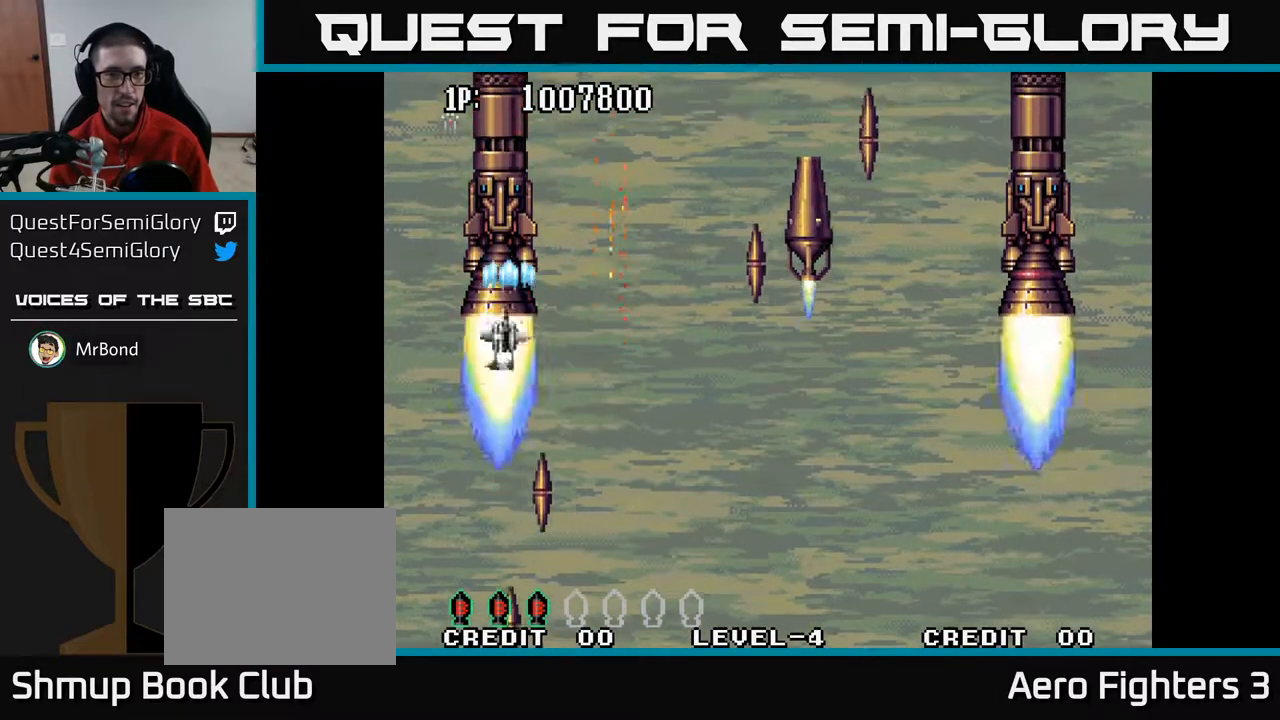
{"buttons": ["A", "DPAD_DOWN"], "left_stick": "center", "right_stick": "center", "events": [[17, "DPAD_UP", "down"], [33, "DPAD_LEFT", "up"], [450, "DPAD_UP", "up"], [467, "DPAD_DOWN", "down"]]}
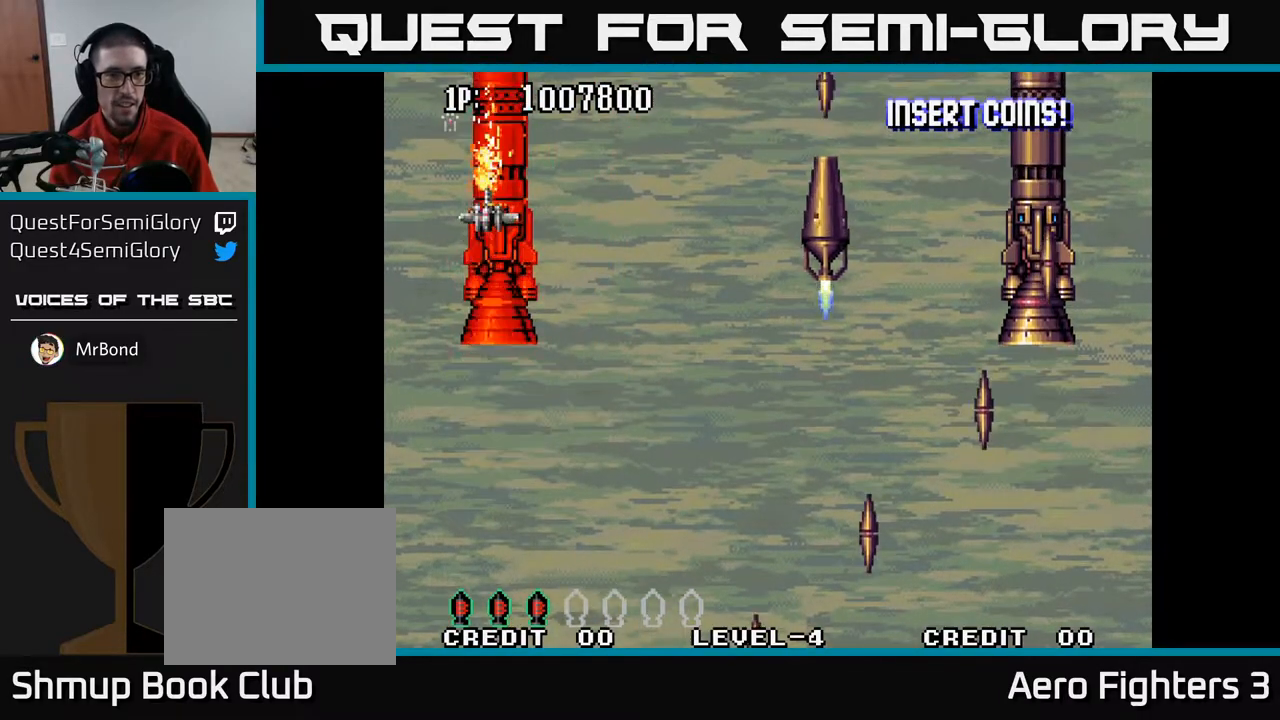
{"buttons": ["A", "DPAD_UP"], "left_stick": "center", "right_stick": "center", "events": [[133, "DPAD_RIGHT", "down"], [183, "DPAD_RIGHT", "up"], [400, "DPAD_RIGHT", "down"], [433, "DPAD_DOWN", "up"], [467, "DPAD_RIGHT", "up"], [467, "DPAD_UP", "down"]]}
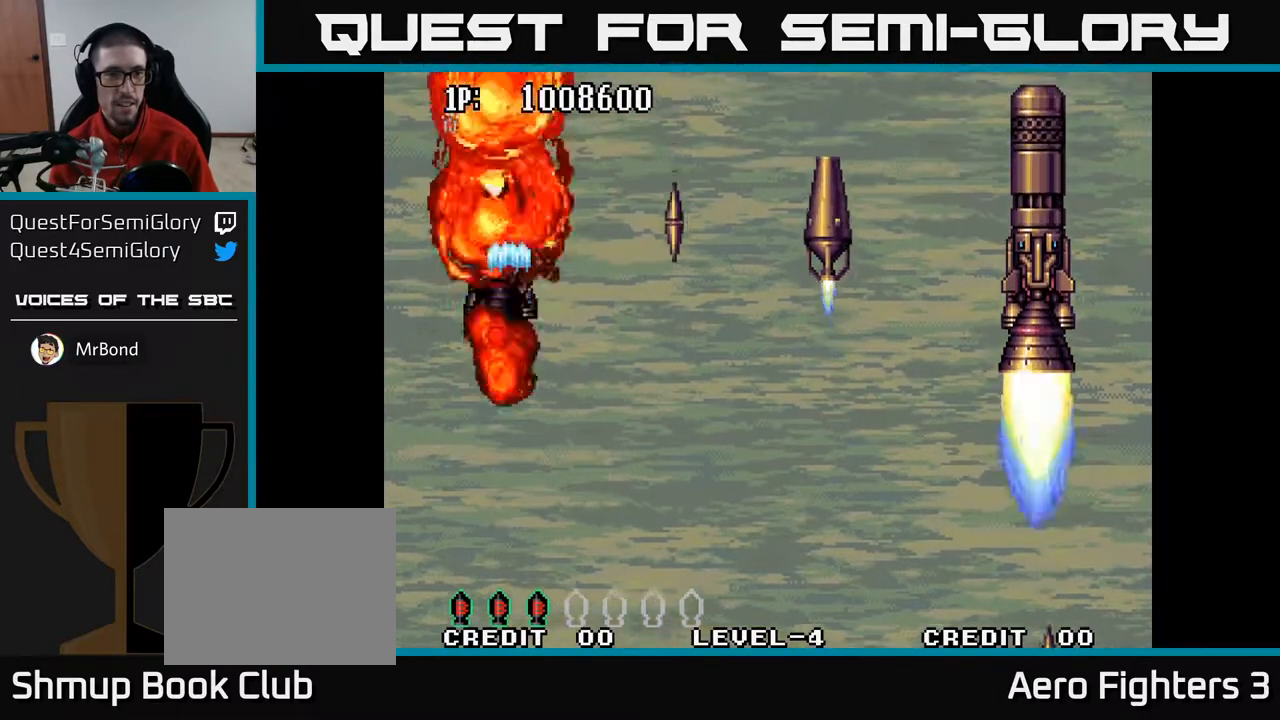
{"buttons": ["A", "DPAD_DOWN", "DPAD_RIGHT"], "left_stick": "center", "right_stick": "center", "events": [[117, "DPAD_LEFT", "down"], [150, "DPAD_UP", "up"], [217, "DPAD_DOWN", "down"], [233, "DPAD_LEFT", "up"], [433, "DPAD_RIGHT", "down"]]}
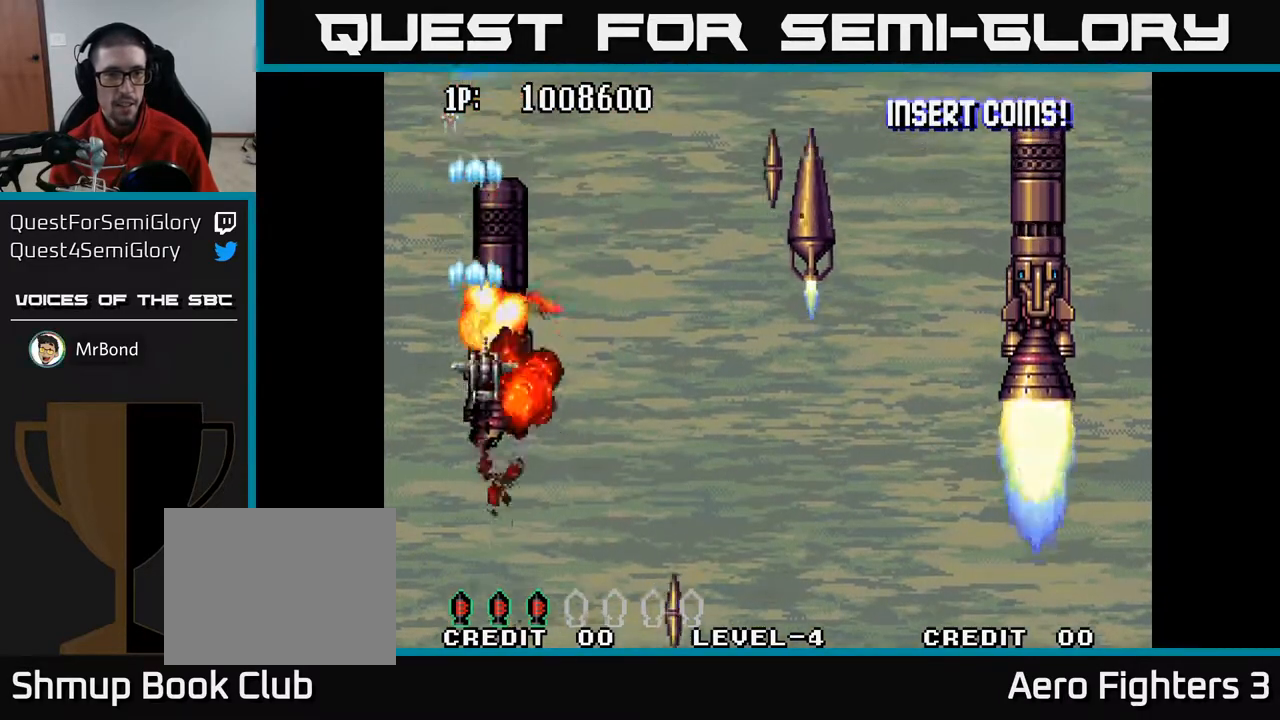
{"buttons": ["A", "DPAD_DOWN", "DPAD_RIGHT"], "left_stick": "center", "right_stick": "center", "events": []}
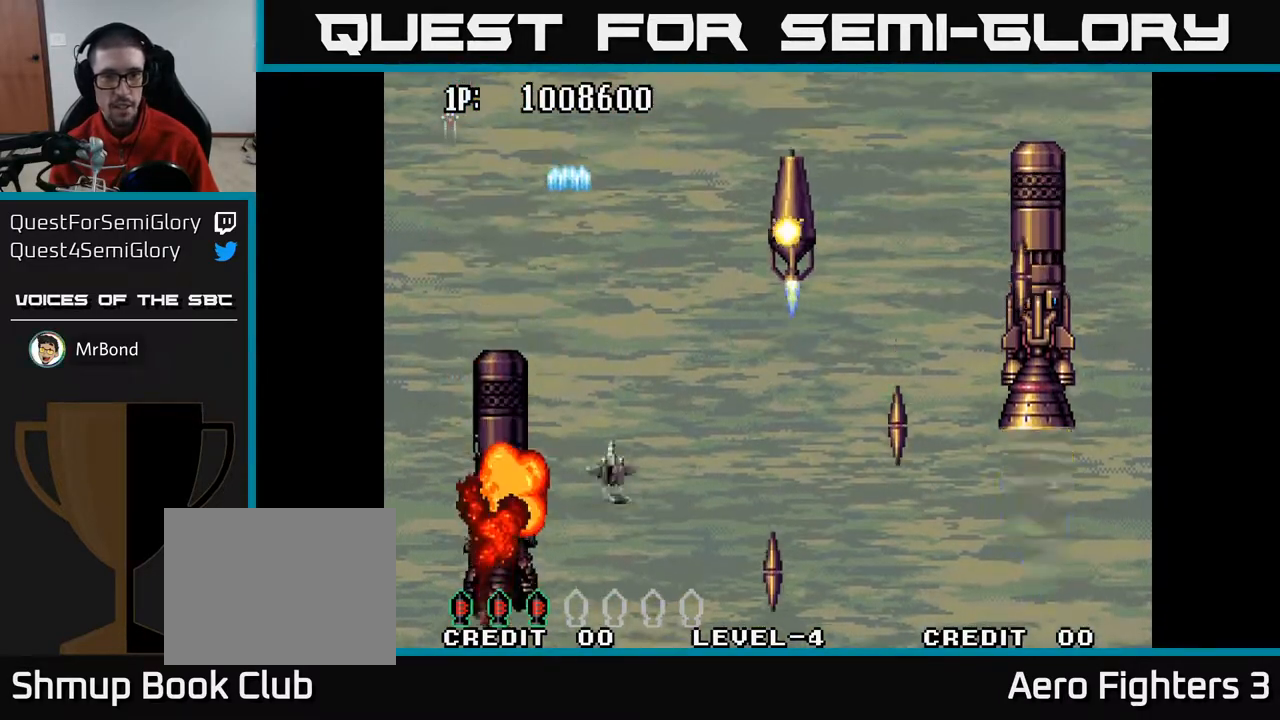
{"buttons": ["A", "DPAD_RIGHT"], "left_stick": "center", "right_stick": "center", "events": [[217, "DPAD_RIGHT", "up"], [267, "DPAD_RIGHT", "down"], [317, "DPAD_DOWN", "up"]]}
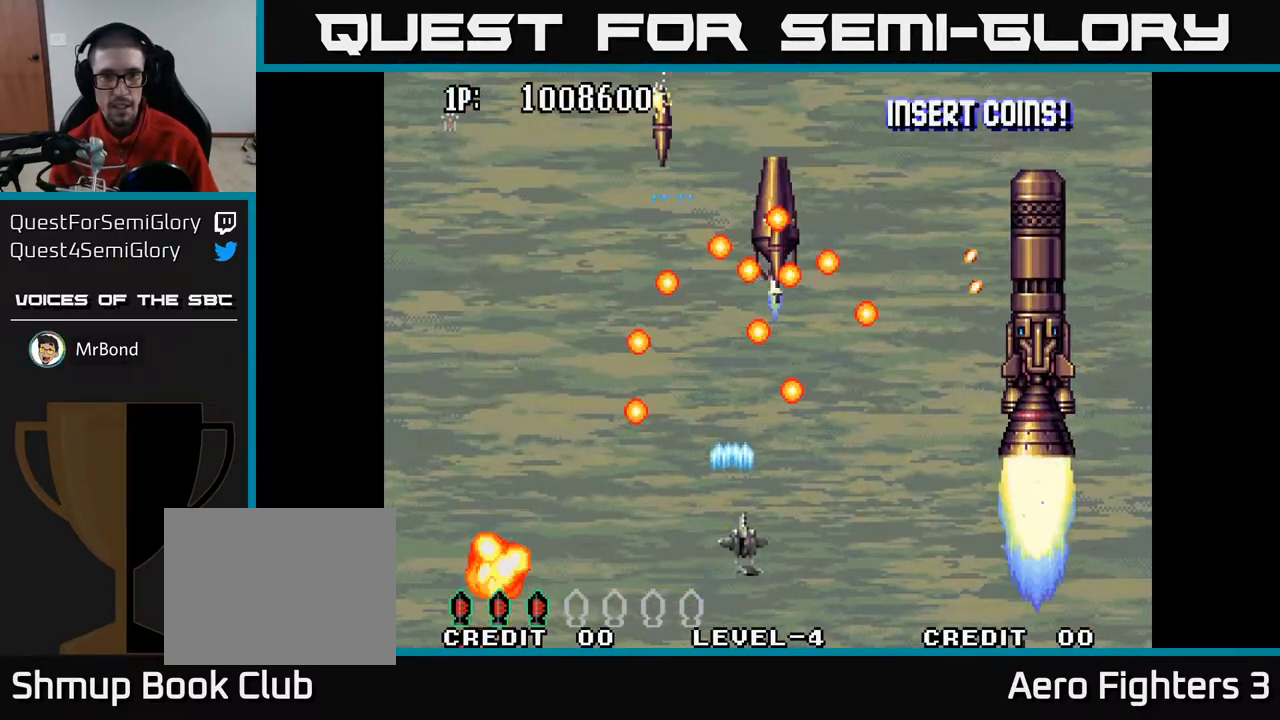
{"buttons": ["A", "DPAD_DOWN"], "left_stick": "center", "right_stick": "center", "events": [[400, "DPAD_DOWN", "down"], [433, "DPAD_RIGHT", "up"], [467, "DPAD_LEFT", "down"], [500, "DPAD_LEFT", "up"]]}
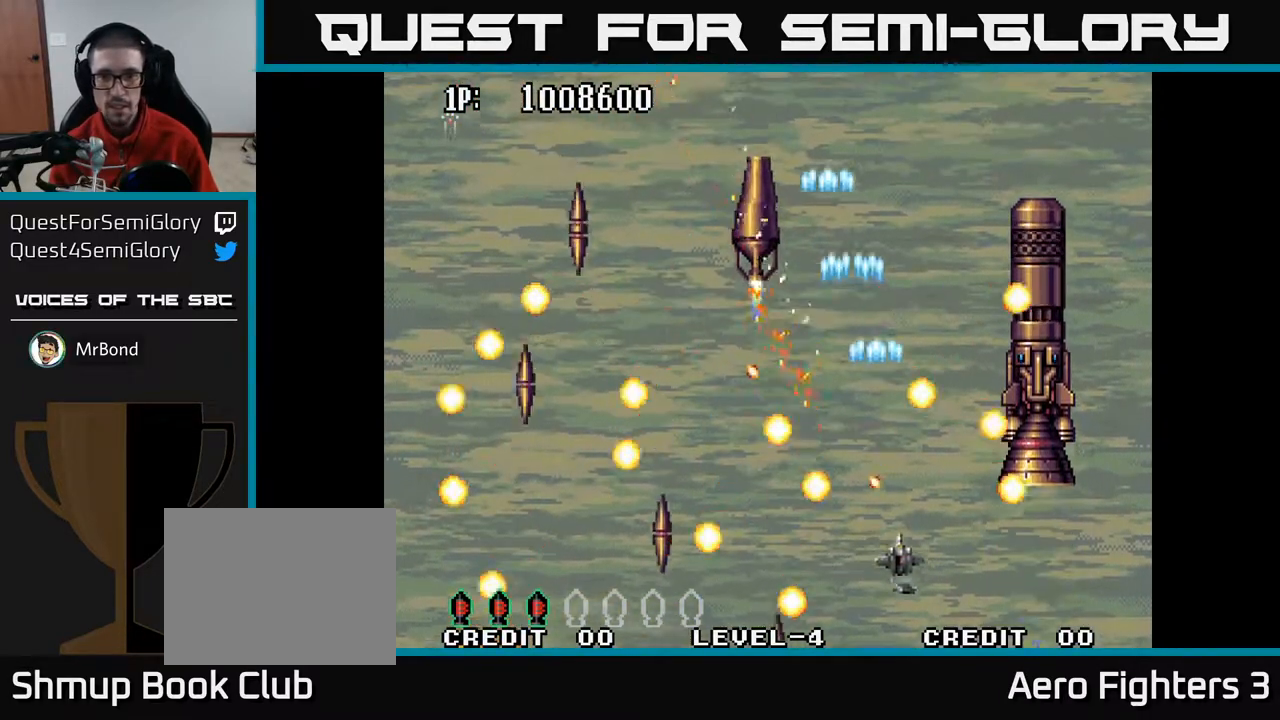
{"buttons": ["A", "DPAD_RIGHT"], "left_stick": "center", "right_stick": "center", "events": [[50, "DPAD_RIGHT", "down"], [67, "DPAD_DOWN", "up"], [217, "DPAD_RIGHT", "up"], [250, "DPAD_LEFT", "down"], [267, "DPAD_UP", "down"], [350, "DPAD_LEFT", "up"], [383, "DPAD_RIGHT", "down"], [400, "DPAD_UP", "up"]]}
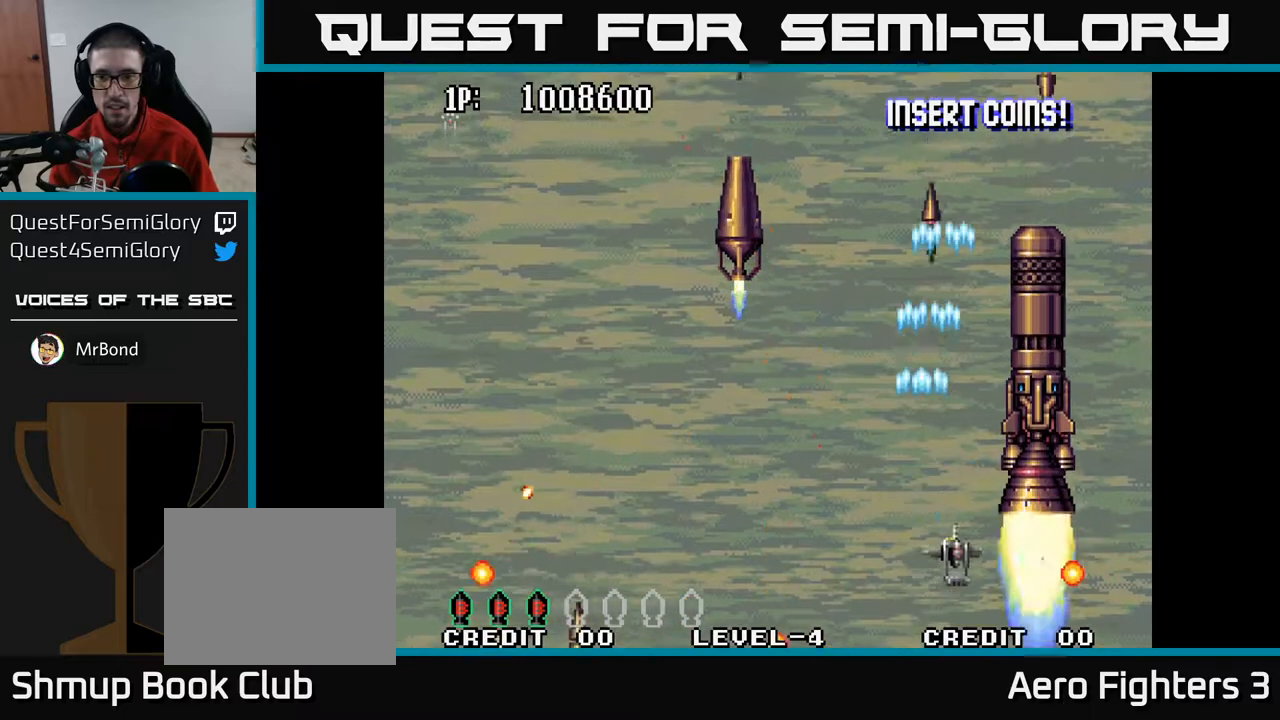
{"buttons": ["A", "DPAD_UP"], "left_stick": "center", "right_stick": "center", "events": [[233, "DPAD_DOWN", "down"], [250, "DPAD_RIGHT", "up"], [367, "DPAD_LEFT", "down"], [383, "DPAD_DOWN", "up"], [500, "DPAD_LEFT", "up"], [500, "DPAD_UP", "down"]]}
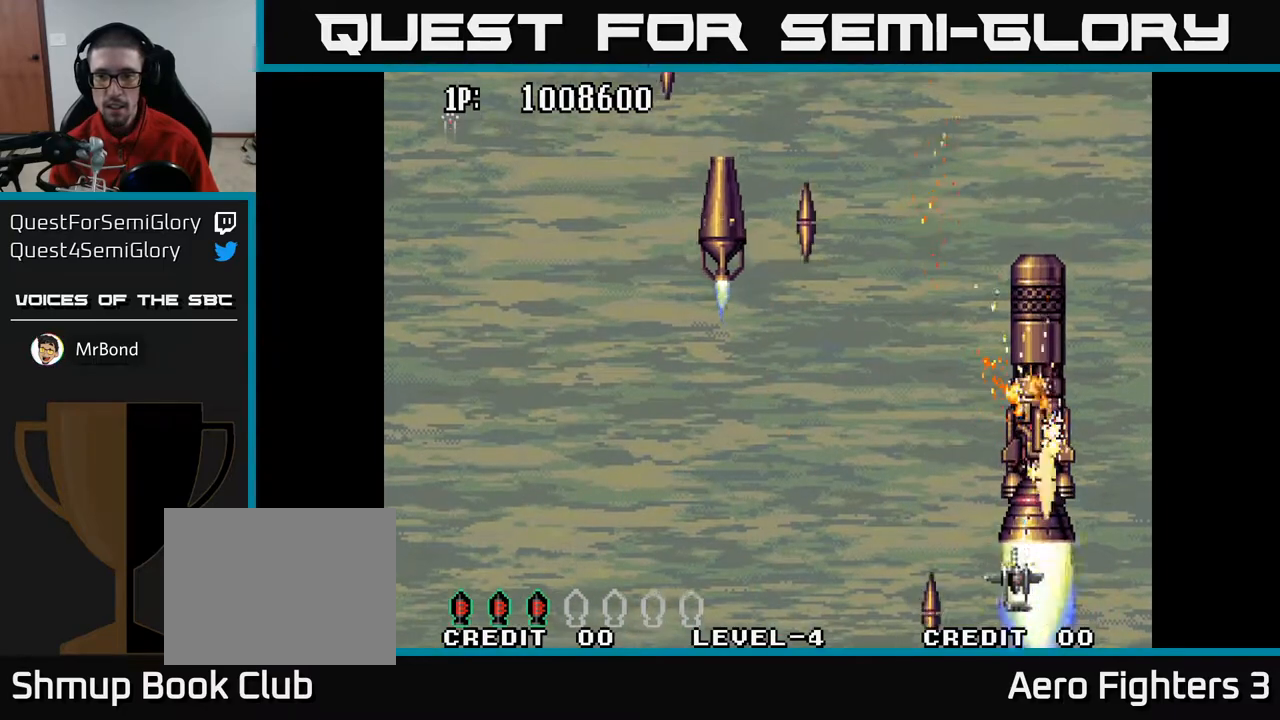
{"buttons": ["A", "DPAD_DOWN", "DPAD_RIGHT"], "left_stick": "center", "right_stick": "center", "events": [[150, "DPAD_UP", "up"], [400, "DPAD_DOWN", "down"], [433, "DPAD_RIGHT", "down"]]}
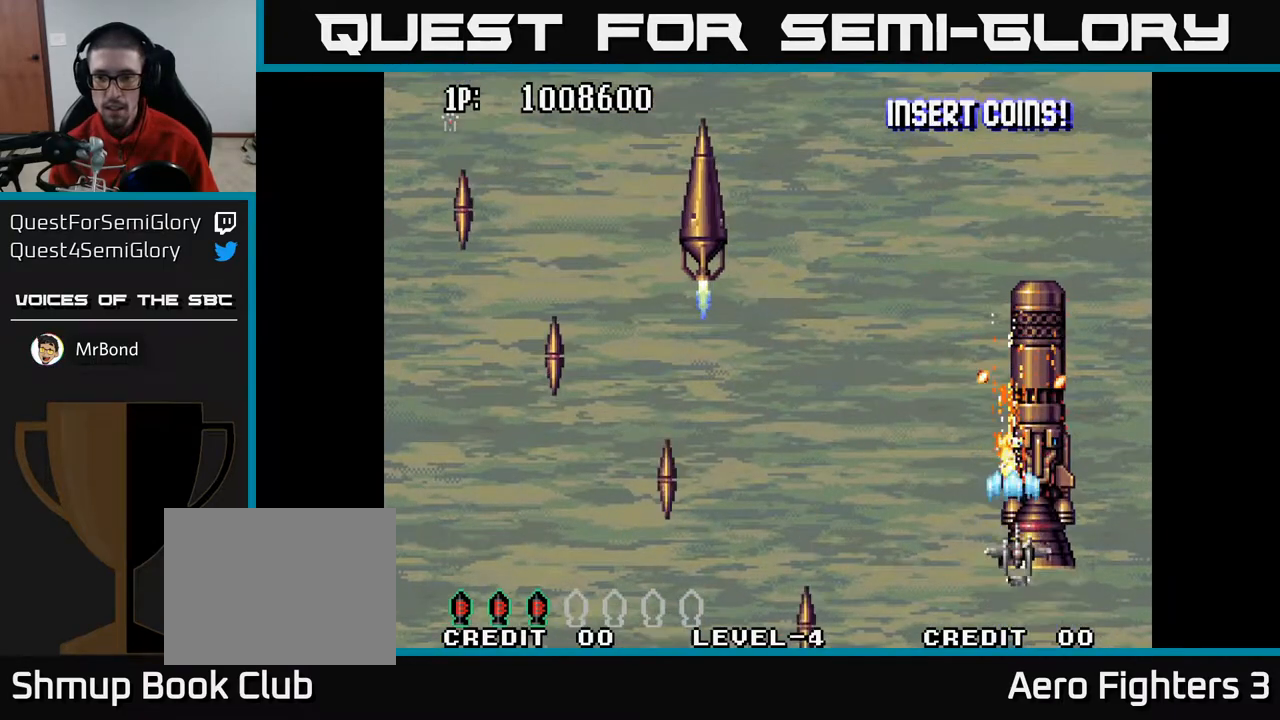
{"buttons": ["A", "DPAD_RIGHT"], "left_stick": "center", "right_stick": "center", "events": [[50, "DPAD_RIGHT", "up"], [167, "DPAD_DOWN", "up"], [167, "DPAD_LEFT", "down"], [317, "DPAD_LEFT", "up"], [500, "DPAD_RIGHT", "down"]]}
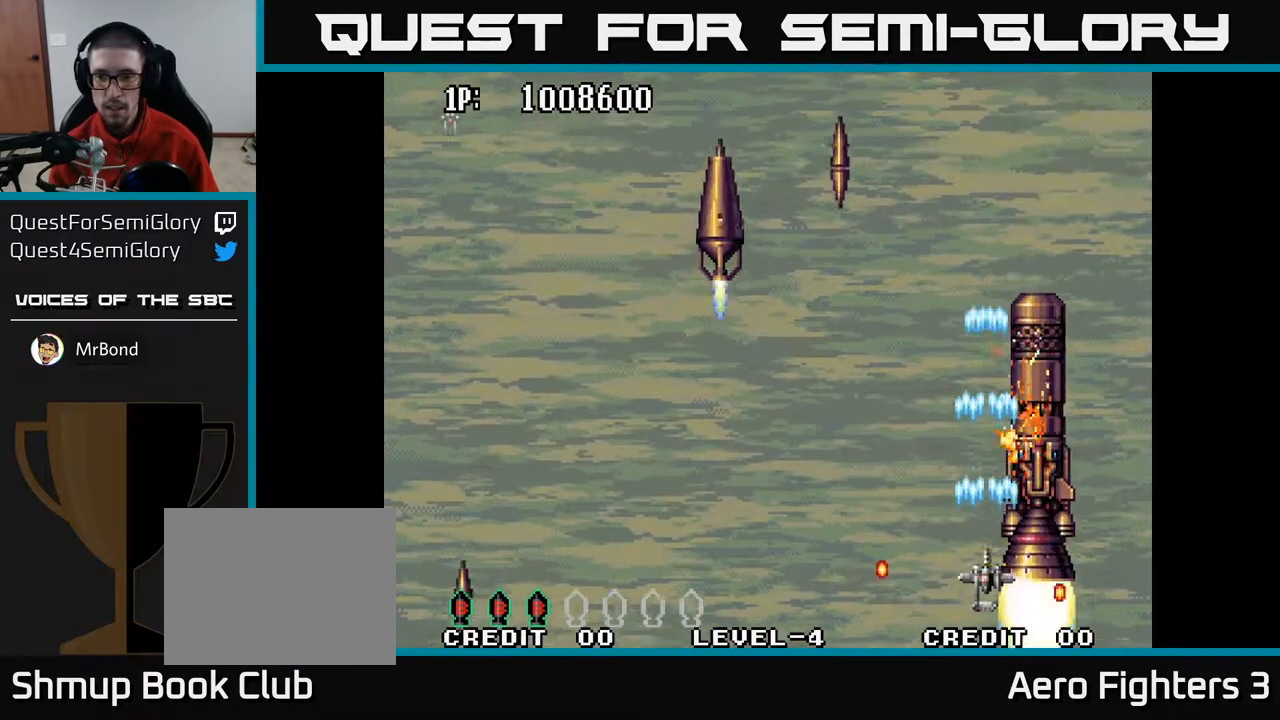
{"buttons": ["A"], "left_stick": "center", "right_stick": "center", "events": [[133, "DPAD_RIGHT", "up"]]}
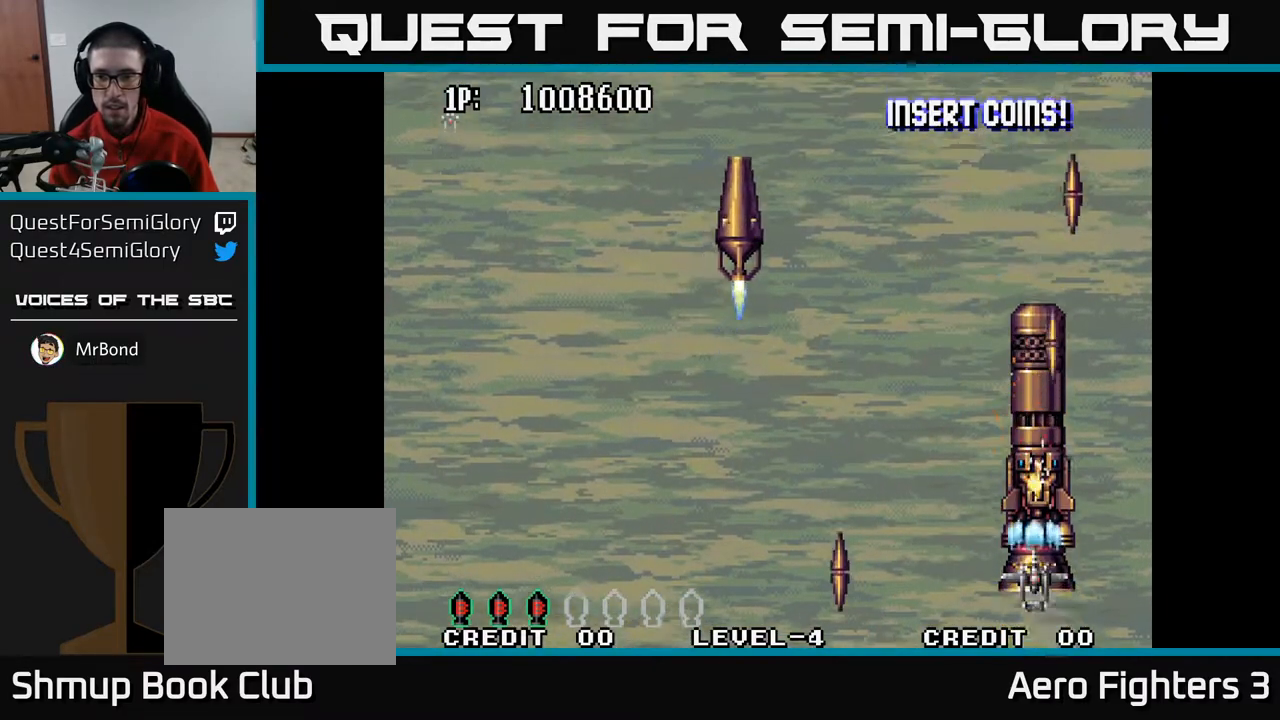
{"buttons": ["A", "DPAD_UP", "DPAD_RIGHT"], "left_stick": "center", "right_stick": "center", "events": [[67, "DPAD_LEFT", "down"], [233, "DPAD_UP", "down"], [267, "DPAD_LEFT", "up"], [317, "DPAD_RIGHT", "down"]]}
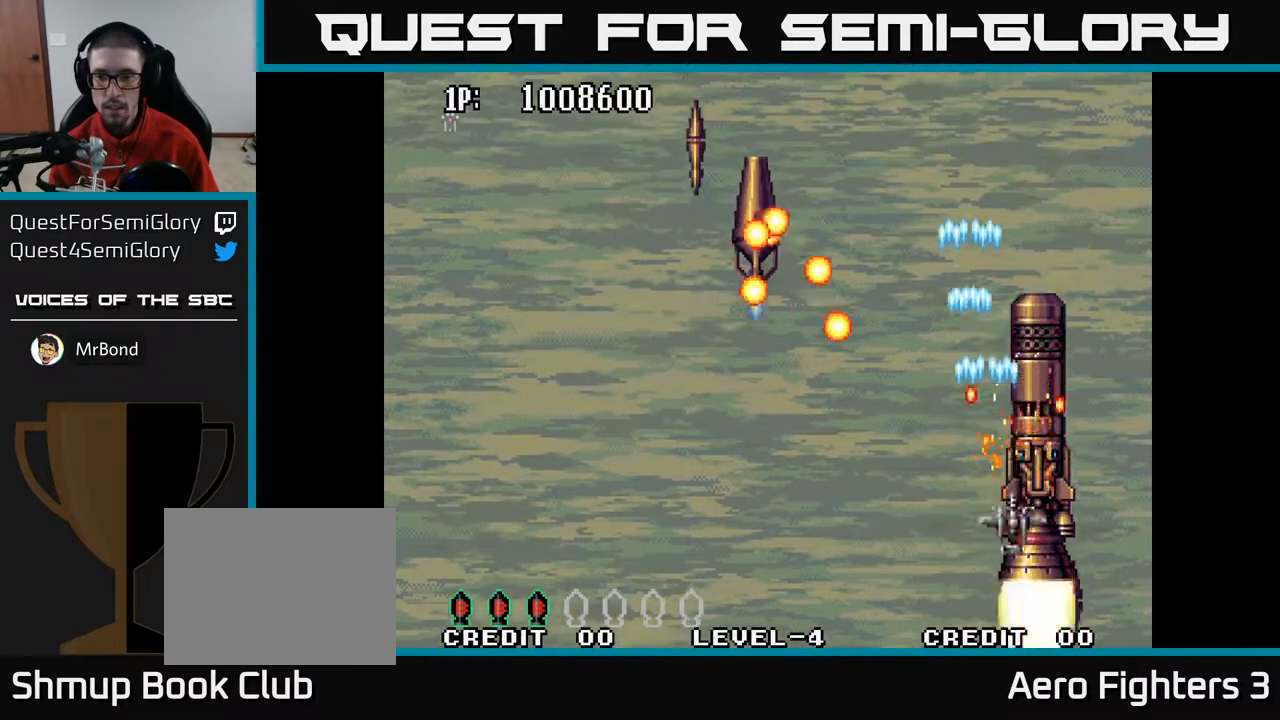
{"buttons": ["A", "DPAD_LEFT"], "left_stick": "center", "right_stick": "center", "events": [[33, "DPAD_UP", "up"], [50, "DPAD_RIGHT", "up"], [167, "DPAD_DOWN", "down"], [433, "DPAD_DOWN", "up"], [483, "DPAD_LEFT", "down"]]}